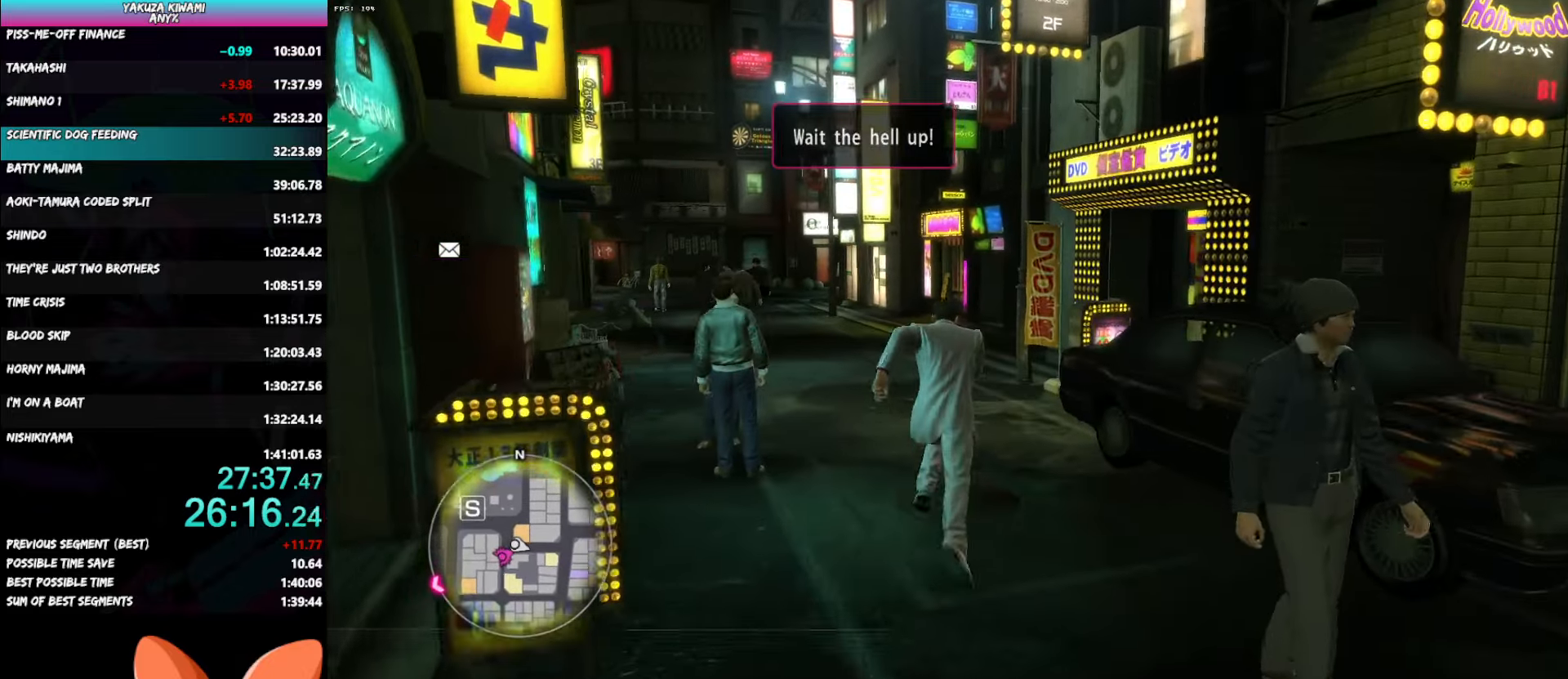
Gameplay with a controller (Xbox layout); each line is a JSON object with the inputs held at the frame after it. "button_events" lists button changes between this image and that frame as [ms after this image, input, new state], when the widget could be followed in between (sticks are given only as held states). Not read: L1 L3 R2 R3 START.
{"buttons": [], "left_stick": "up", "right_stick": "right"}
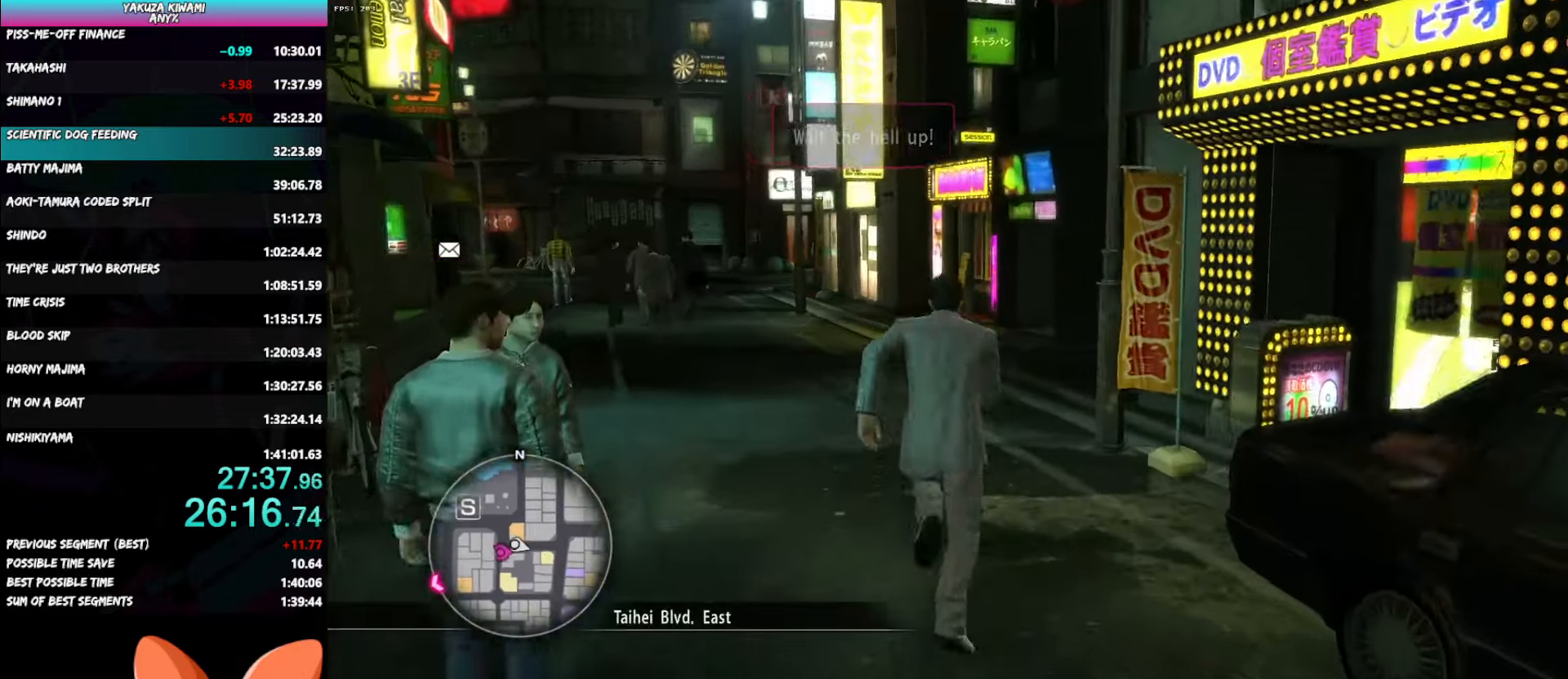
{"buttons": ["A"], "left_stick": "up", "right_stick": "right"}
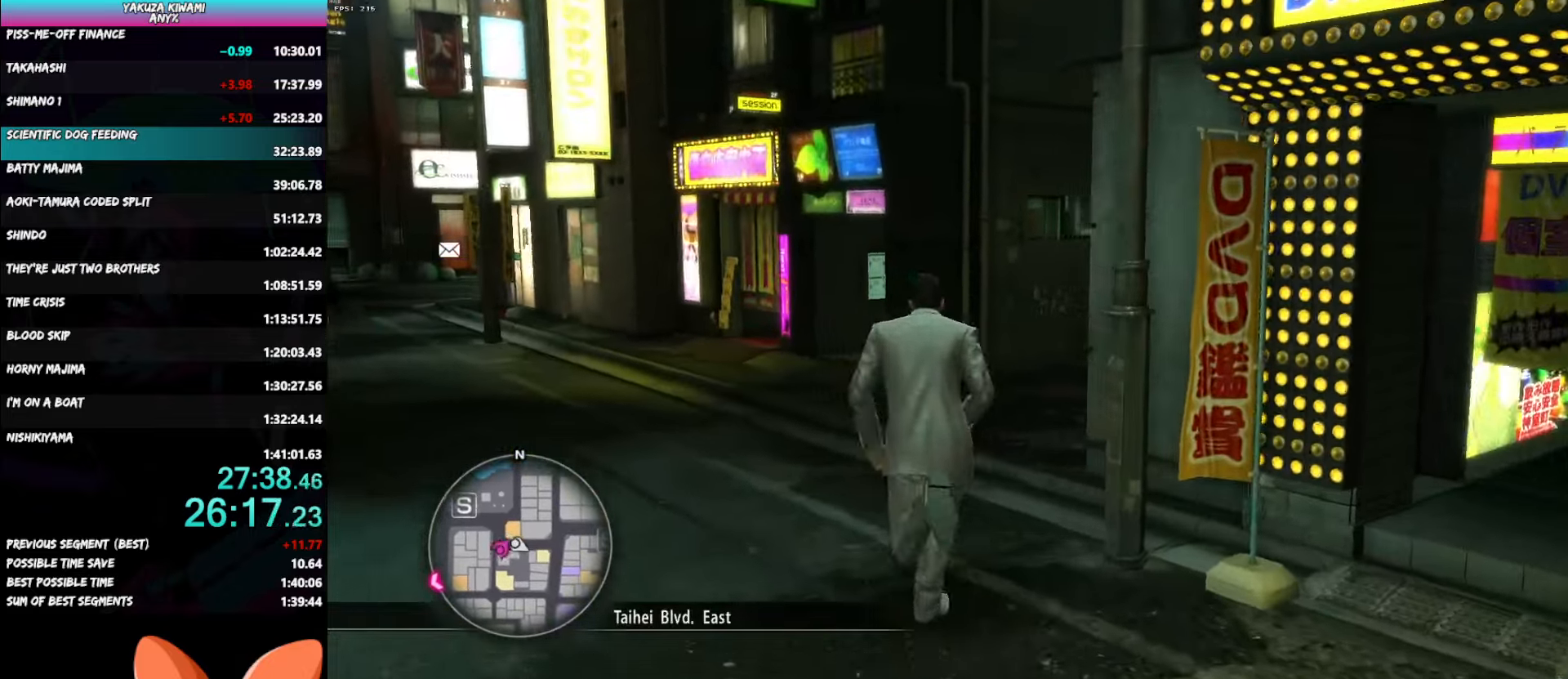
{"buttons": ["A"], "left_stick": "up-right", "right_stick": "right", "button_events": []}
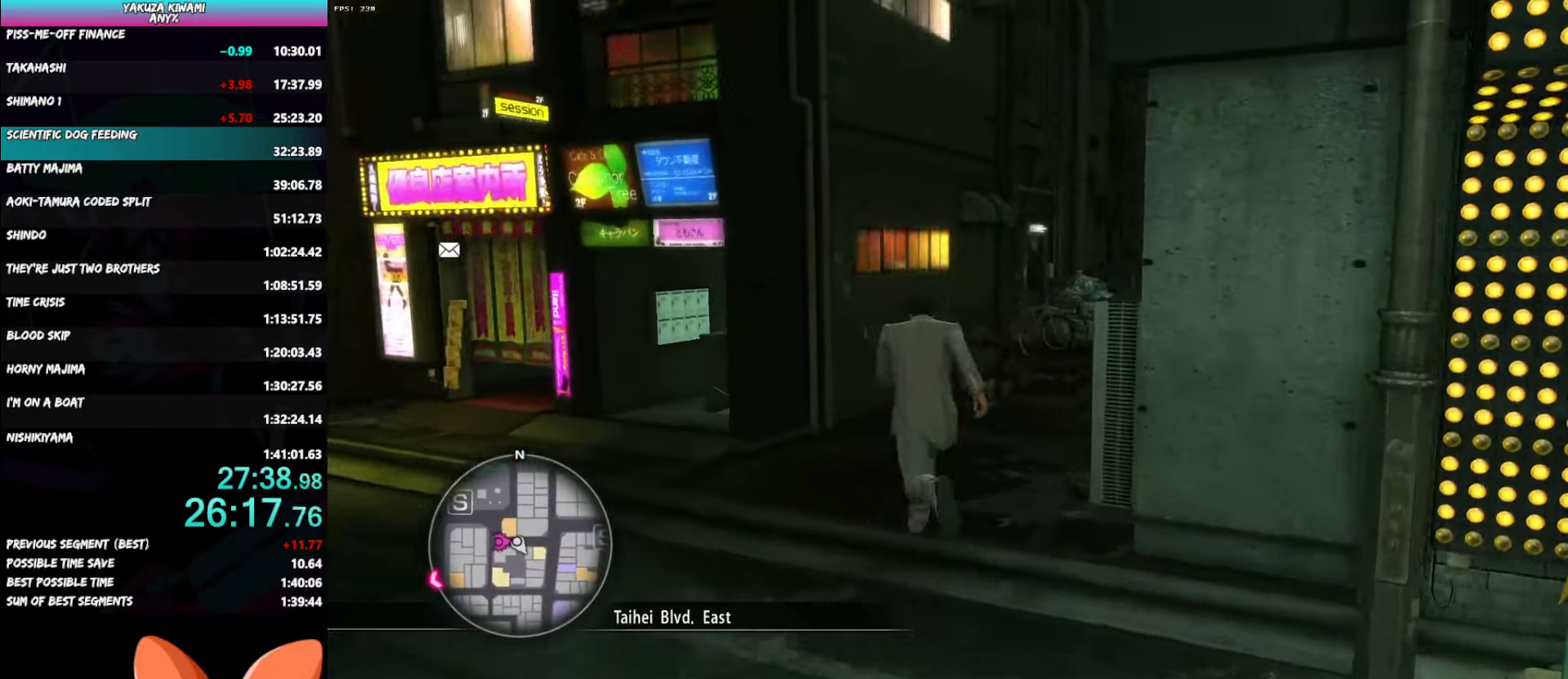
{"buttons": ["A"], "left_stick": "up", "right_stick": "right", "button_events": []}
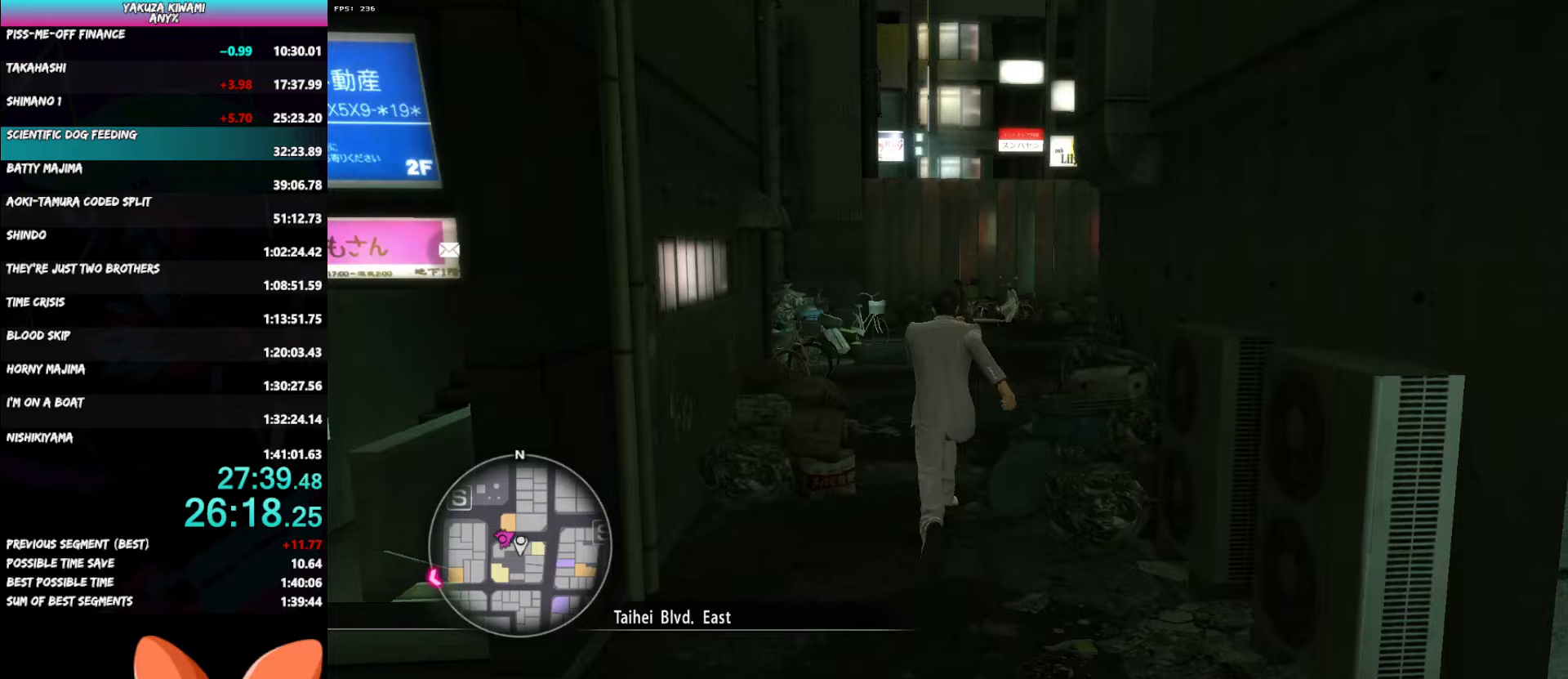
{"buttons": [], "left_stick": "up-right", "right_stick": "right"}
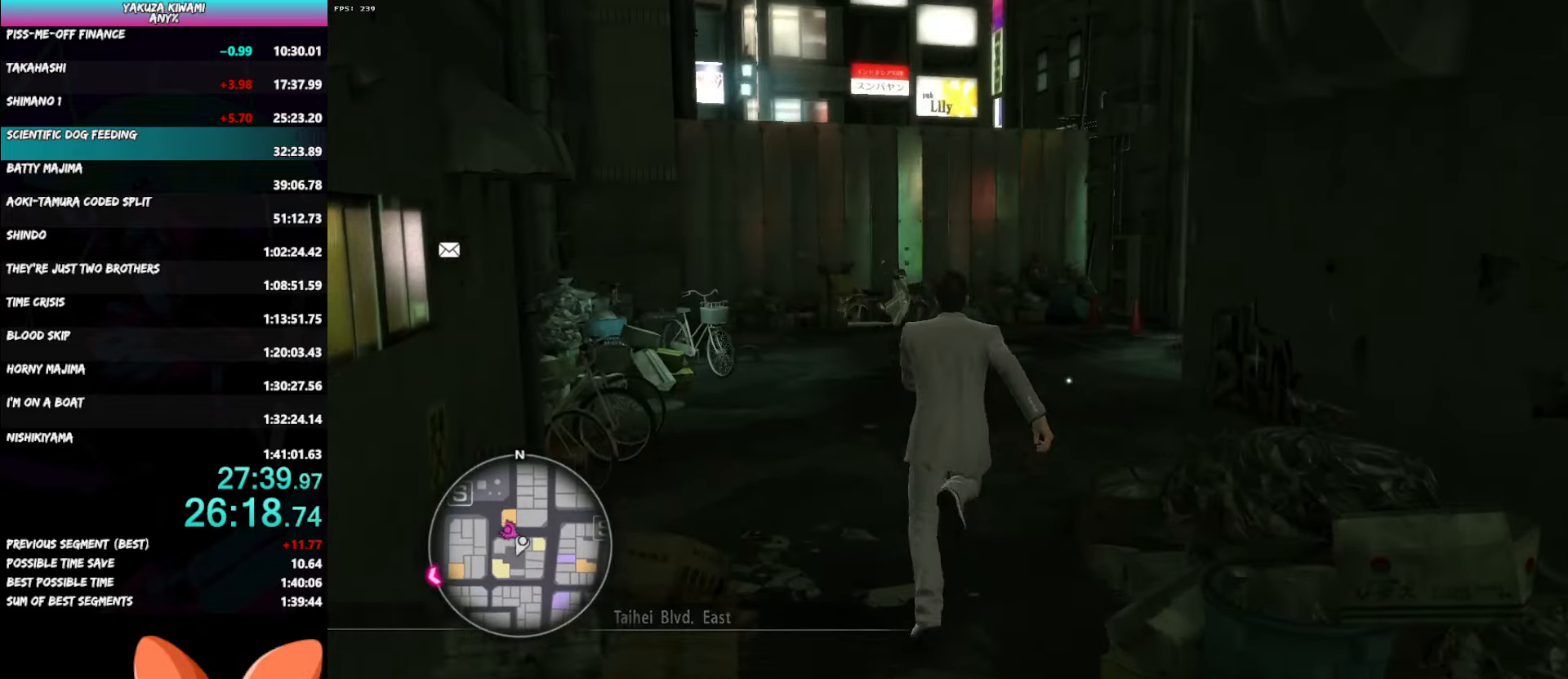
{"buttons": ["A"], "left_stick": "up", "right_stick": "right"}
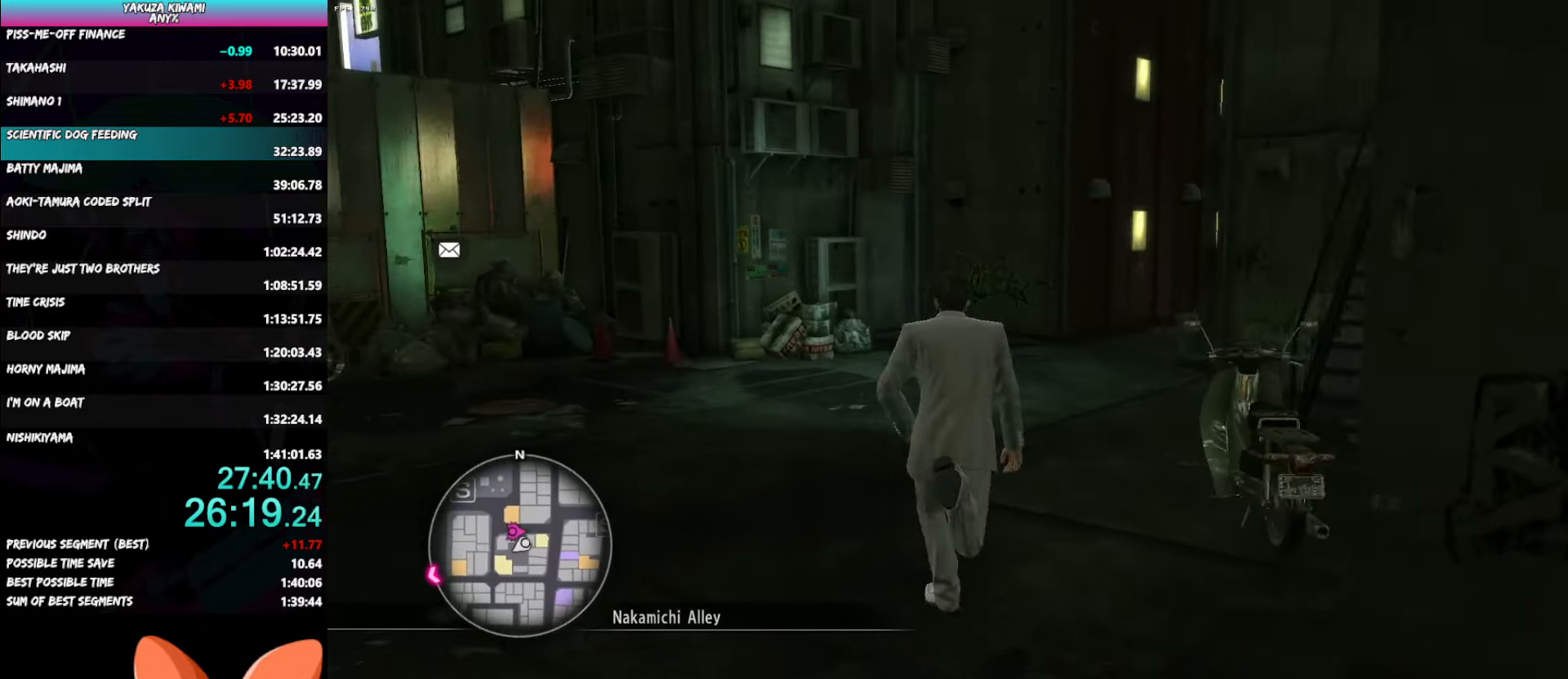
{"buttons": [], "left_stick": "up", "right_stick": "center"}
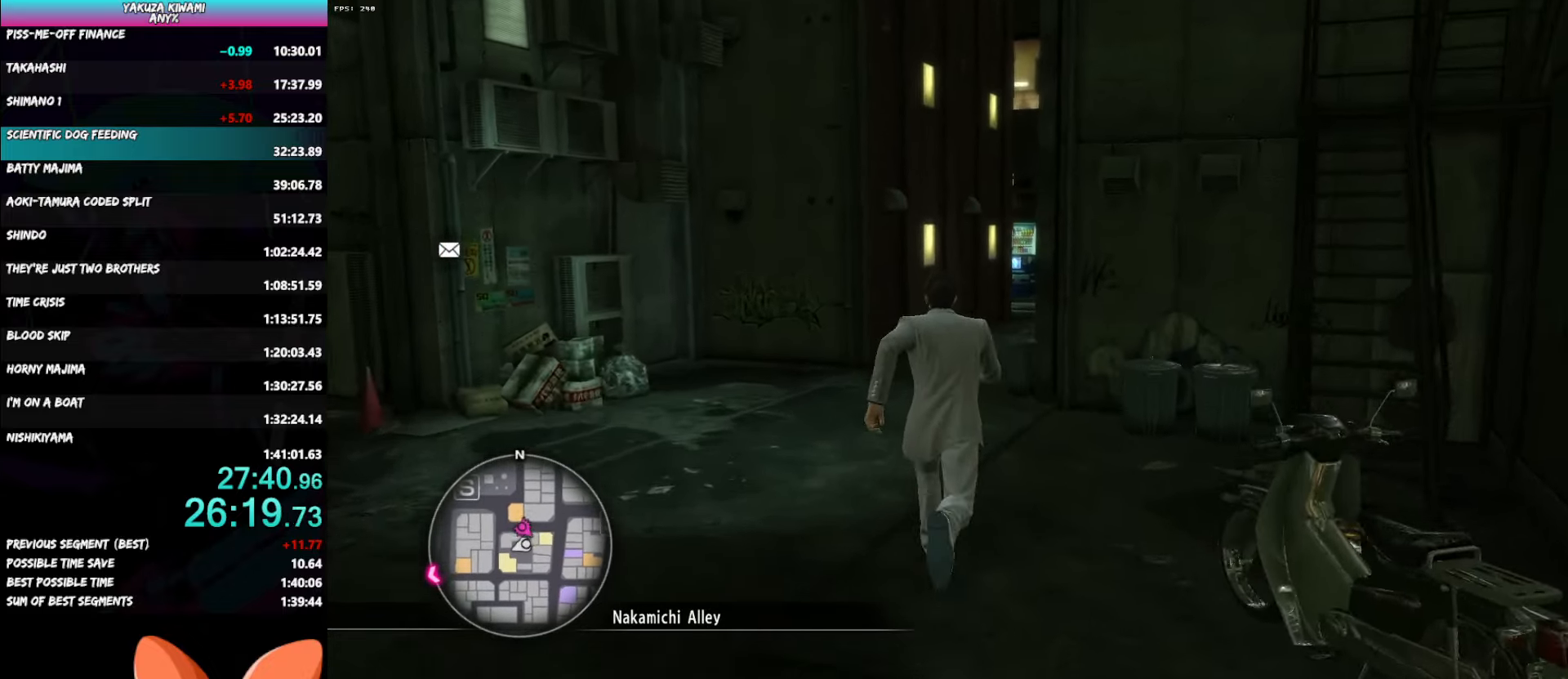
{"buttons": [], "left_stick": "up", "right_stick": "center", "button_events": []}
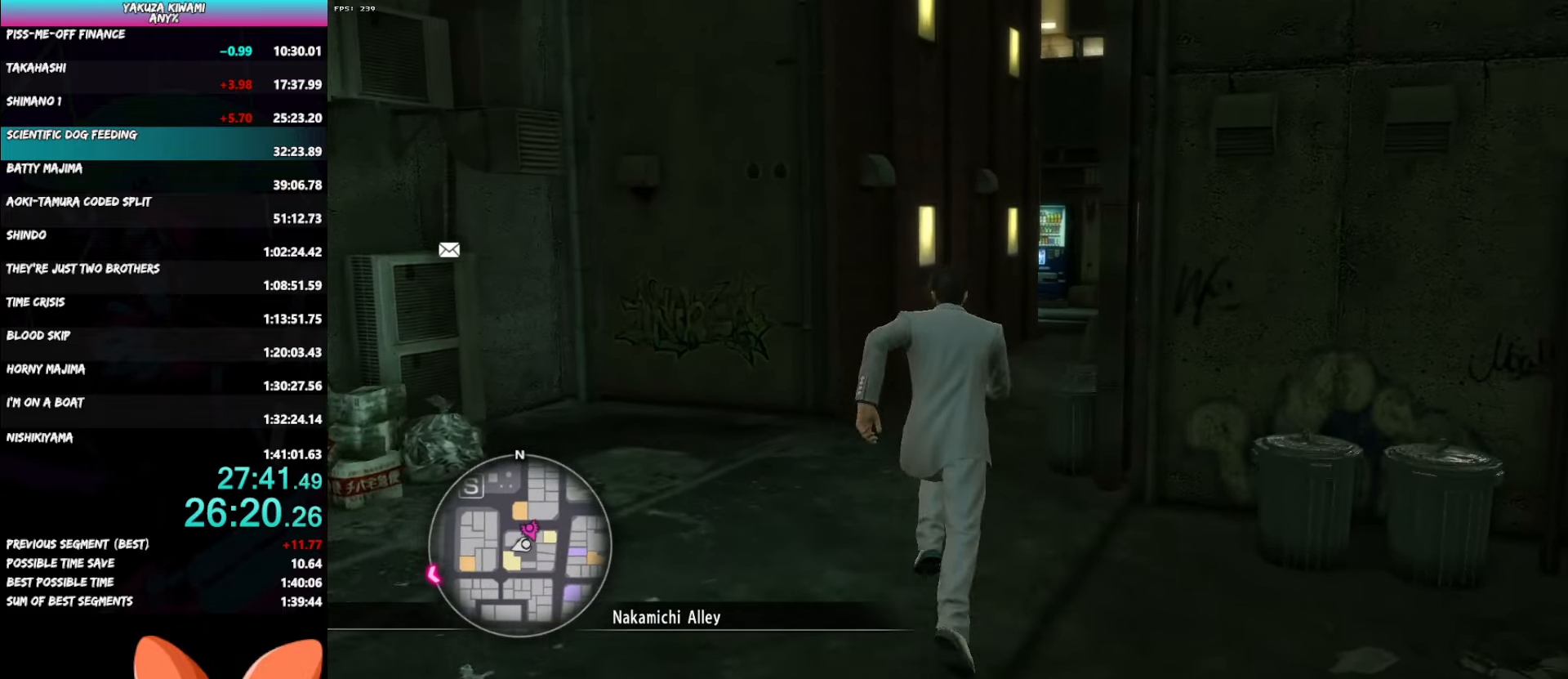
{"buttons": ["A"], "left_stick": "up-right", "right_stick": "center"}
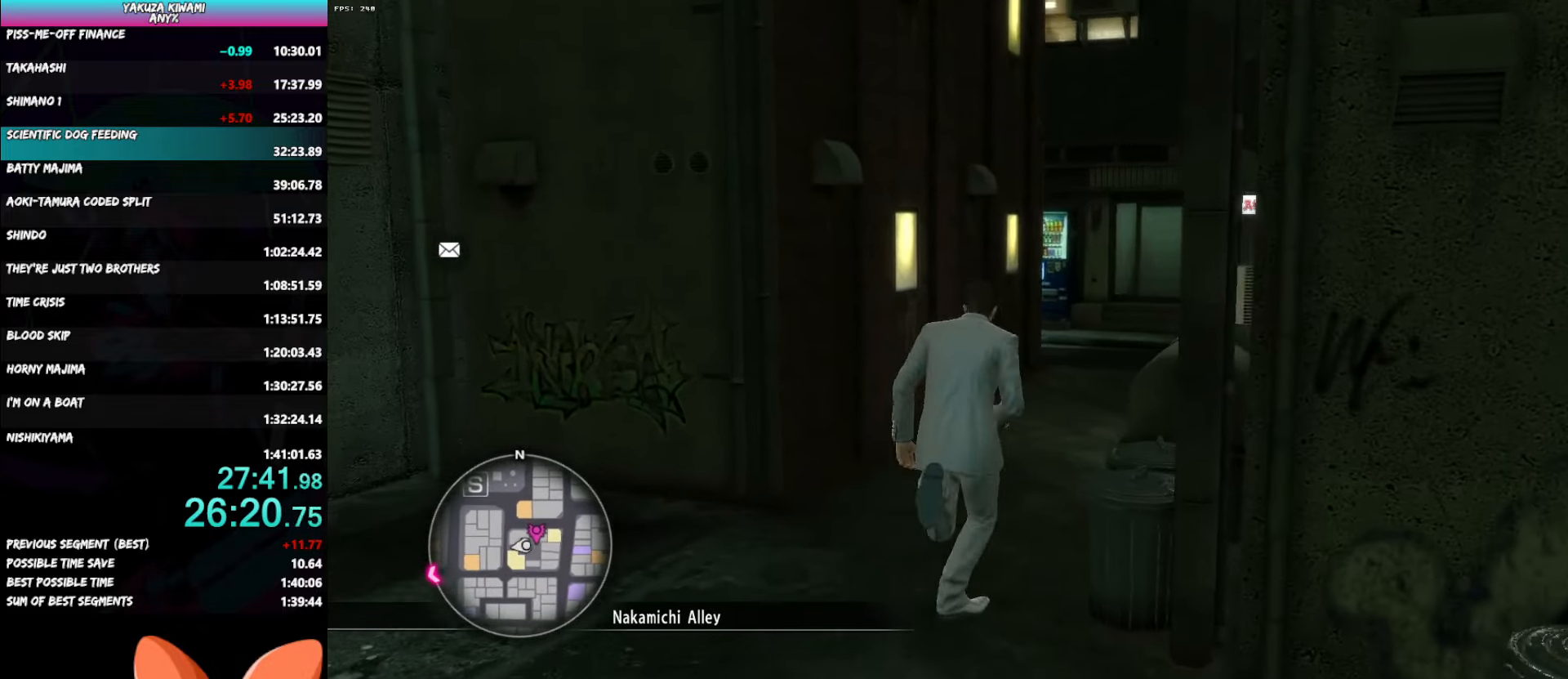
{"buttons": [], "left_stick": "up", "right_stick": "center"}
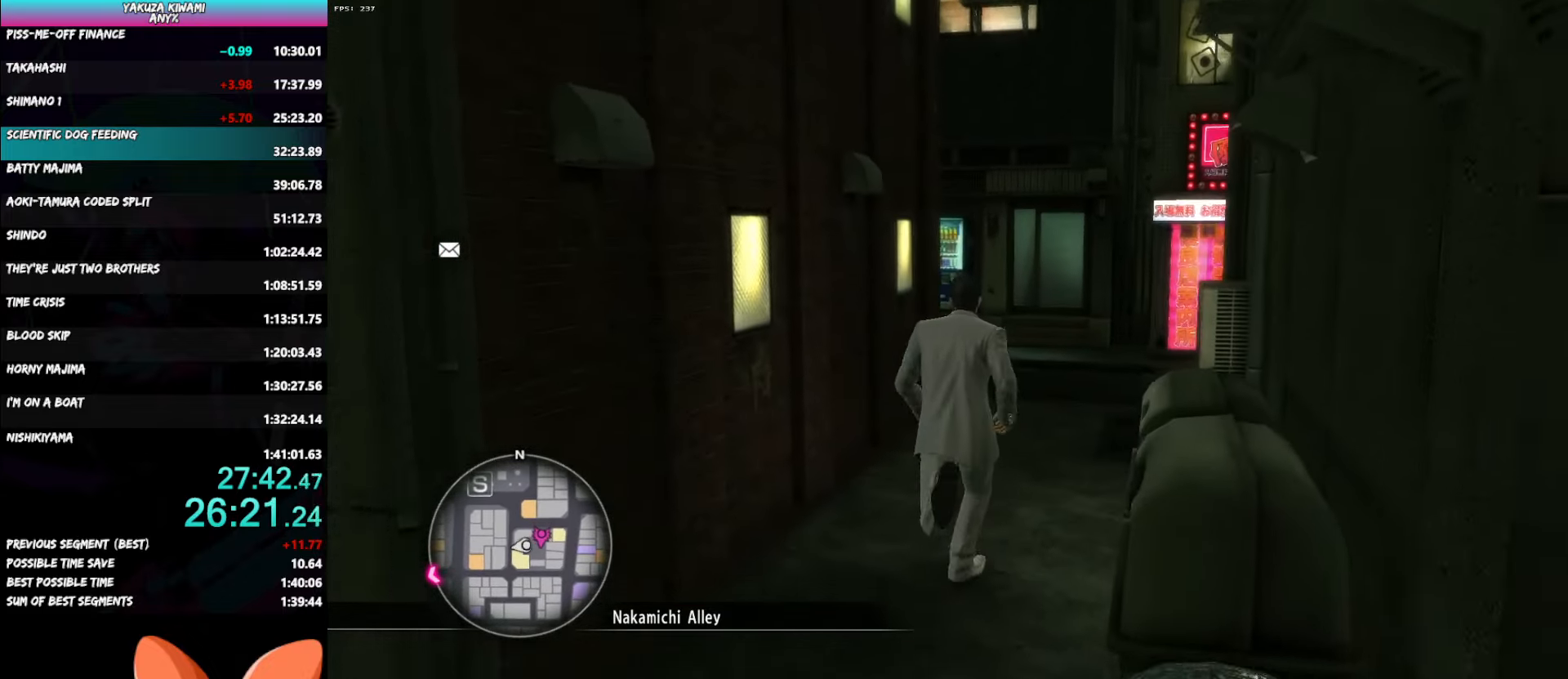
{"buttons": [], "left_stick": "up", "right_stick": "left", "button_events": []}
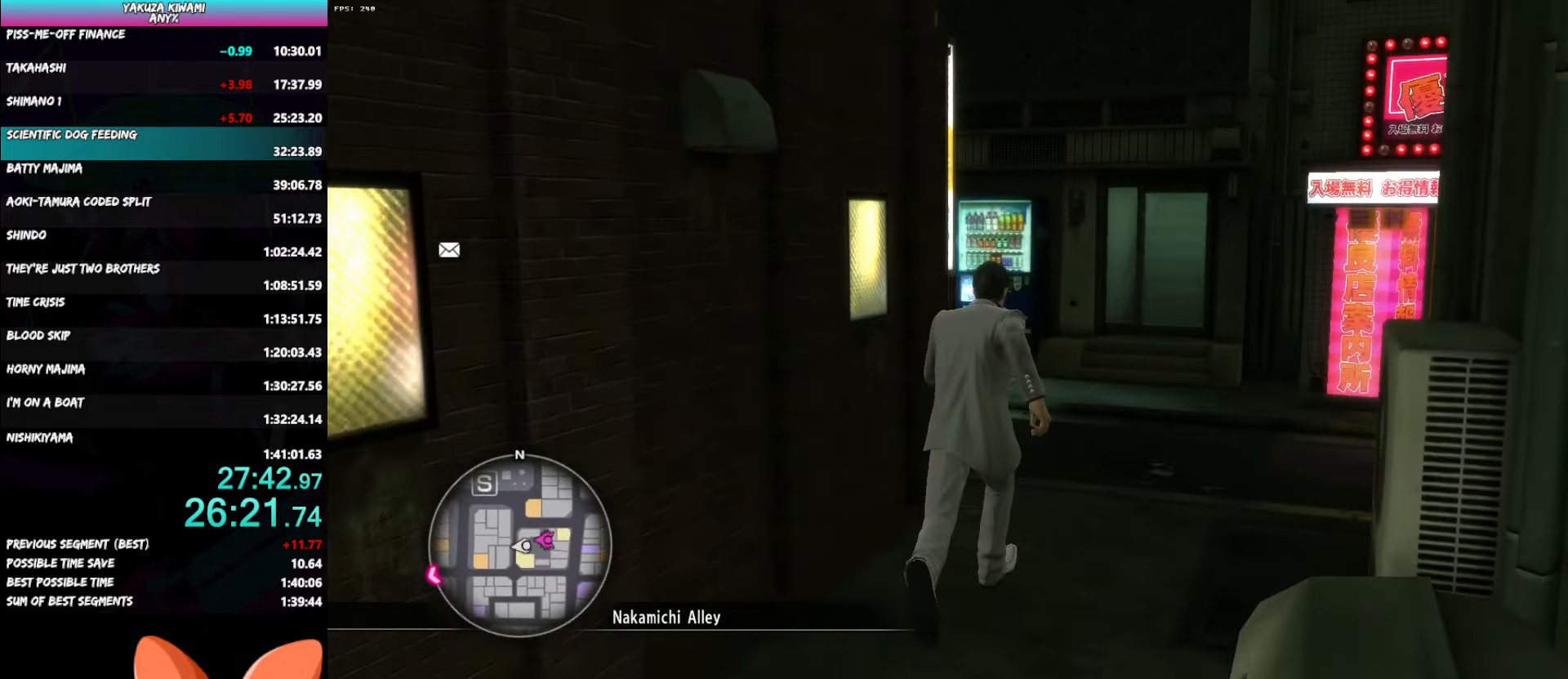
{"buttons": ["A"], "left_stick": "up-left", "right_stick": "left"}
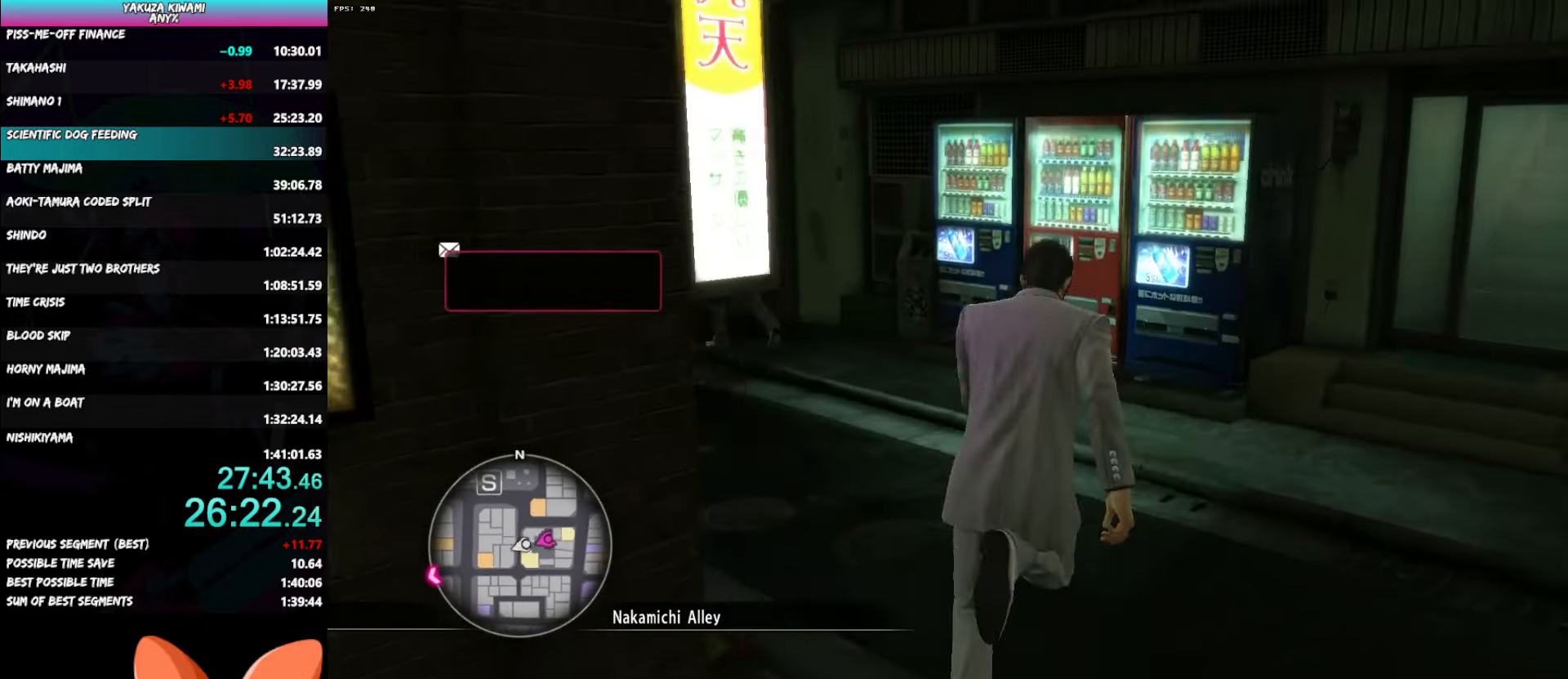
{"buttons": ["A"], "left_stick": "up", "right_stick": "left", "button_events": []}
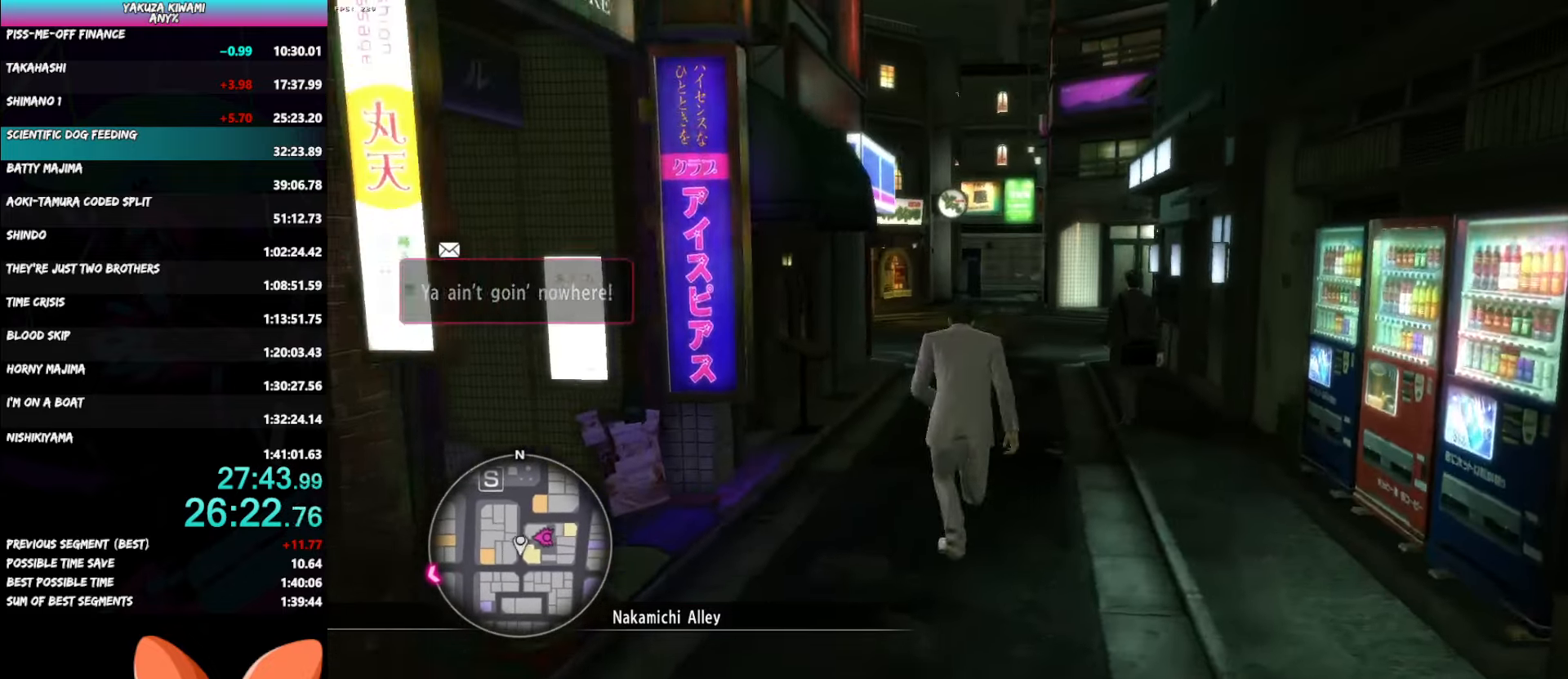
{"buttons": [], "left_stick": "up", "right_stick": "left"}
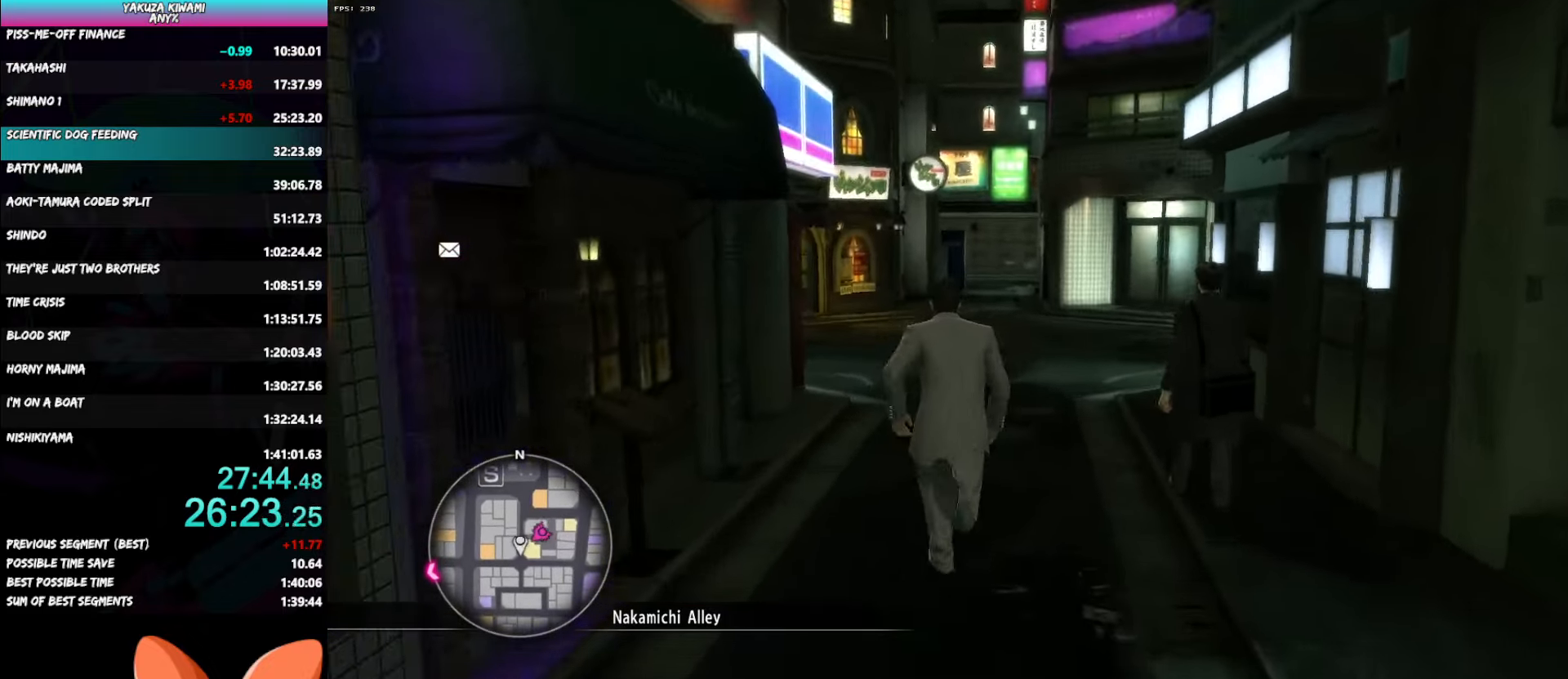
{"buttons": [], "left_stick": "up", "right_stick": "left", "button_events": []}
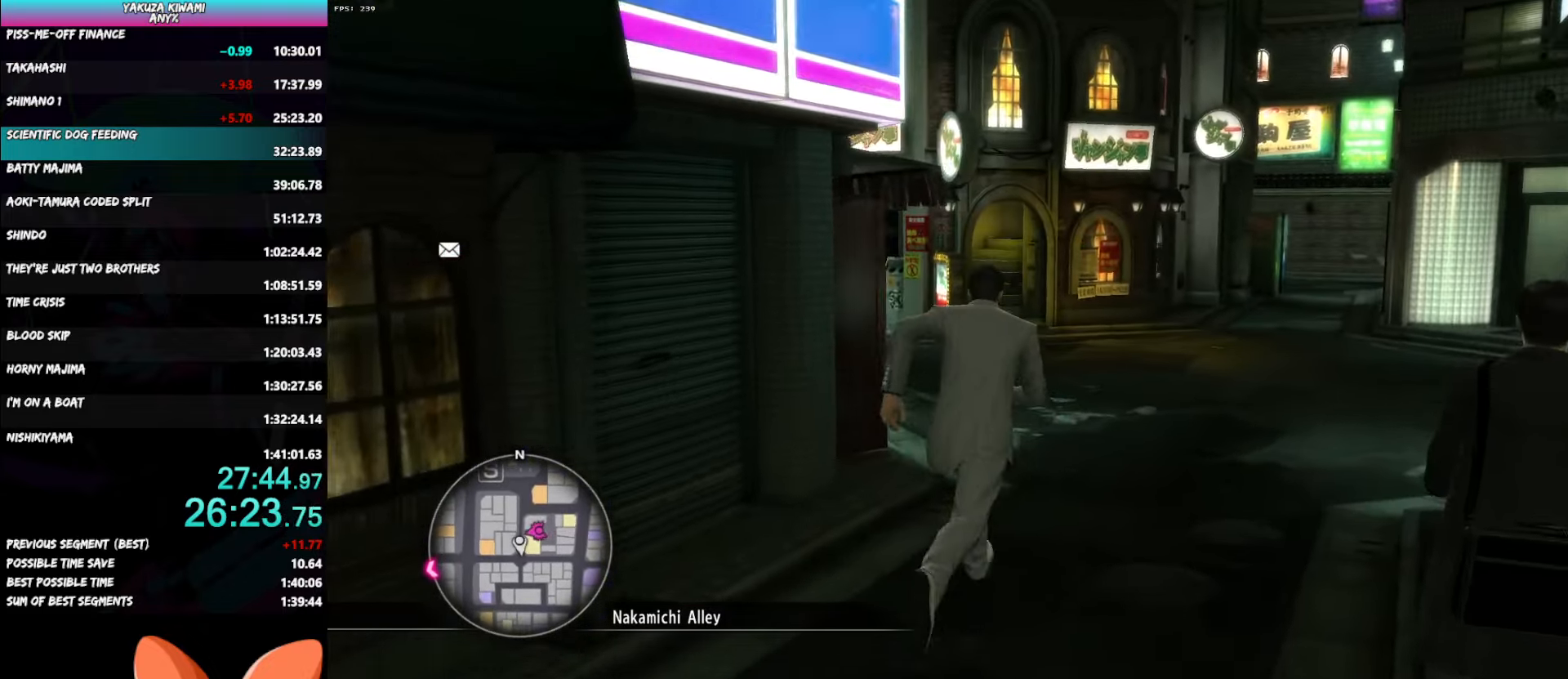
{"buttons": ["A"], "left_stick": "up", "right_stick": "left"}
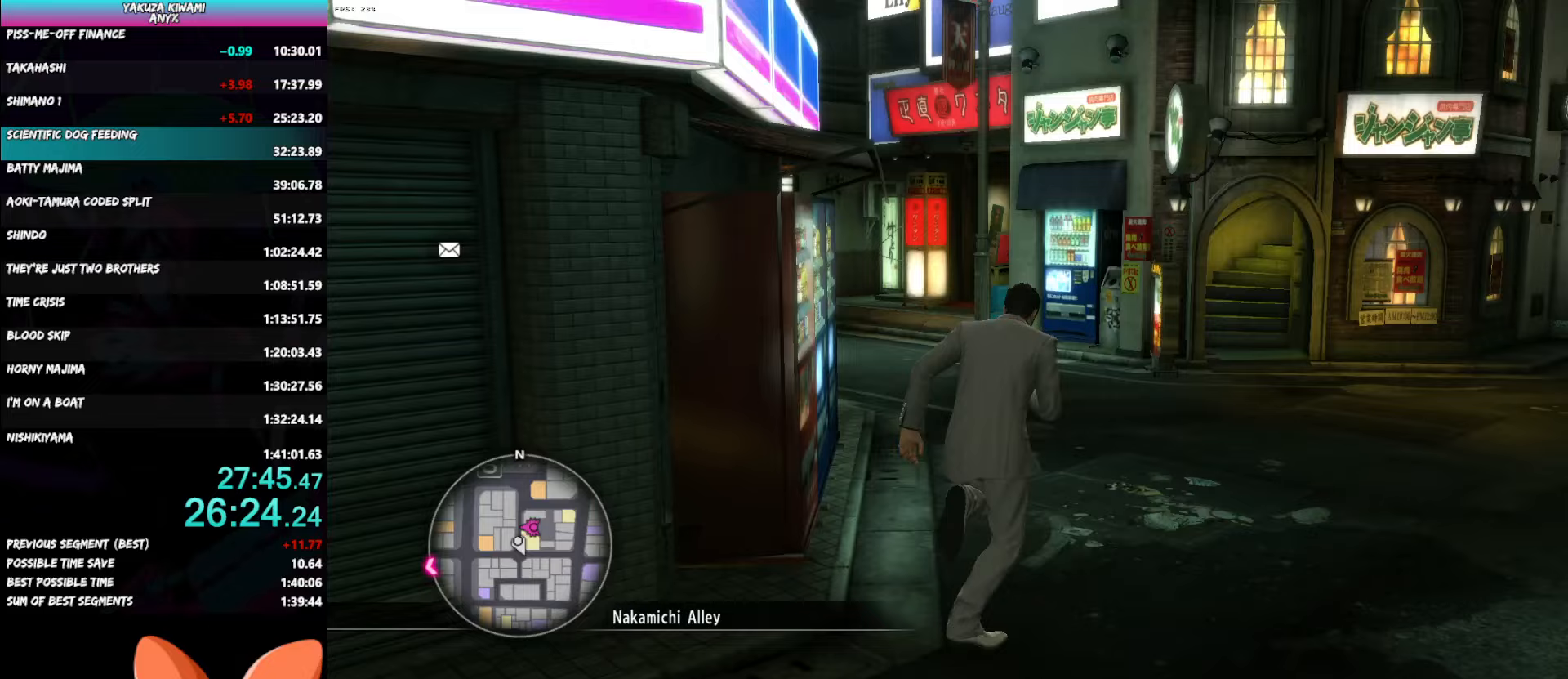
{"buttons": ["A"], "left_stick": "up", "right_stick": "left", "button_events": []}
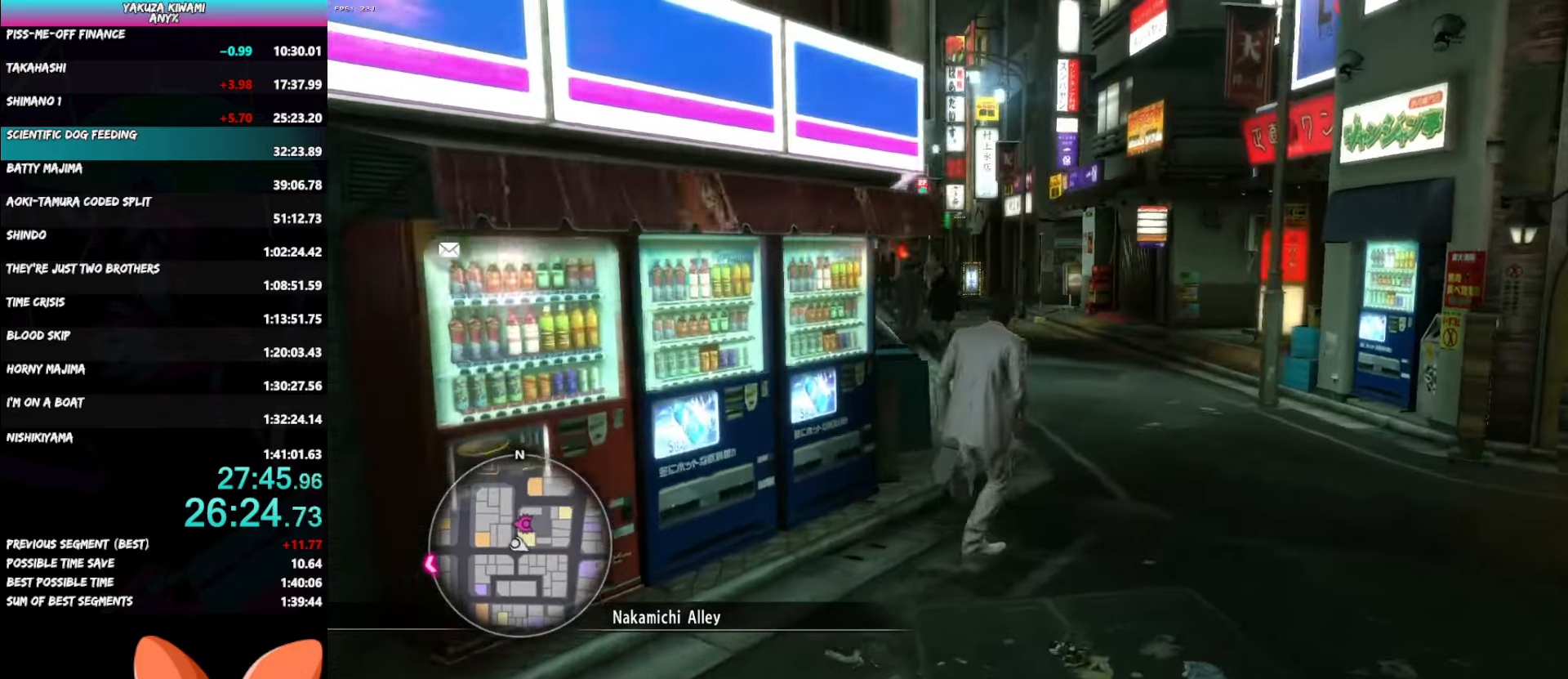
{"buttons": ["A"], "left_stick": "up", "right_stick": "left", "button_events": []}
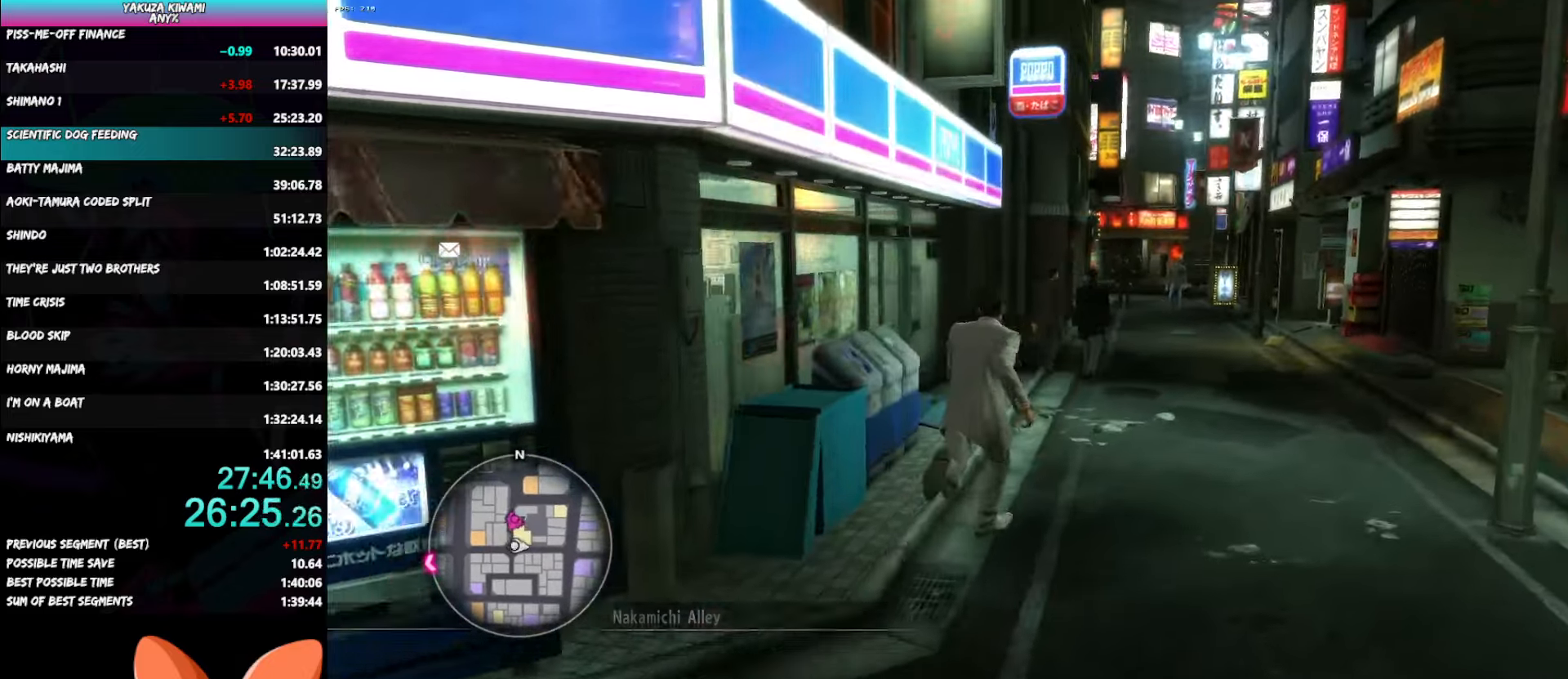
{"buttons": [], "left_stick": "up-left", "right_stick": "center"}
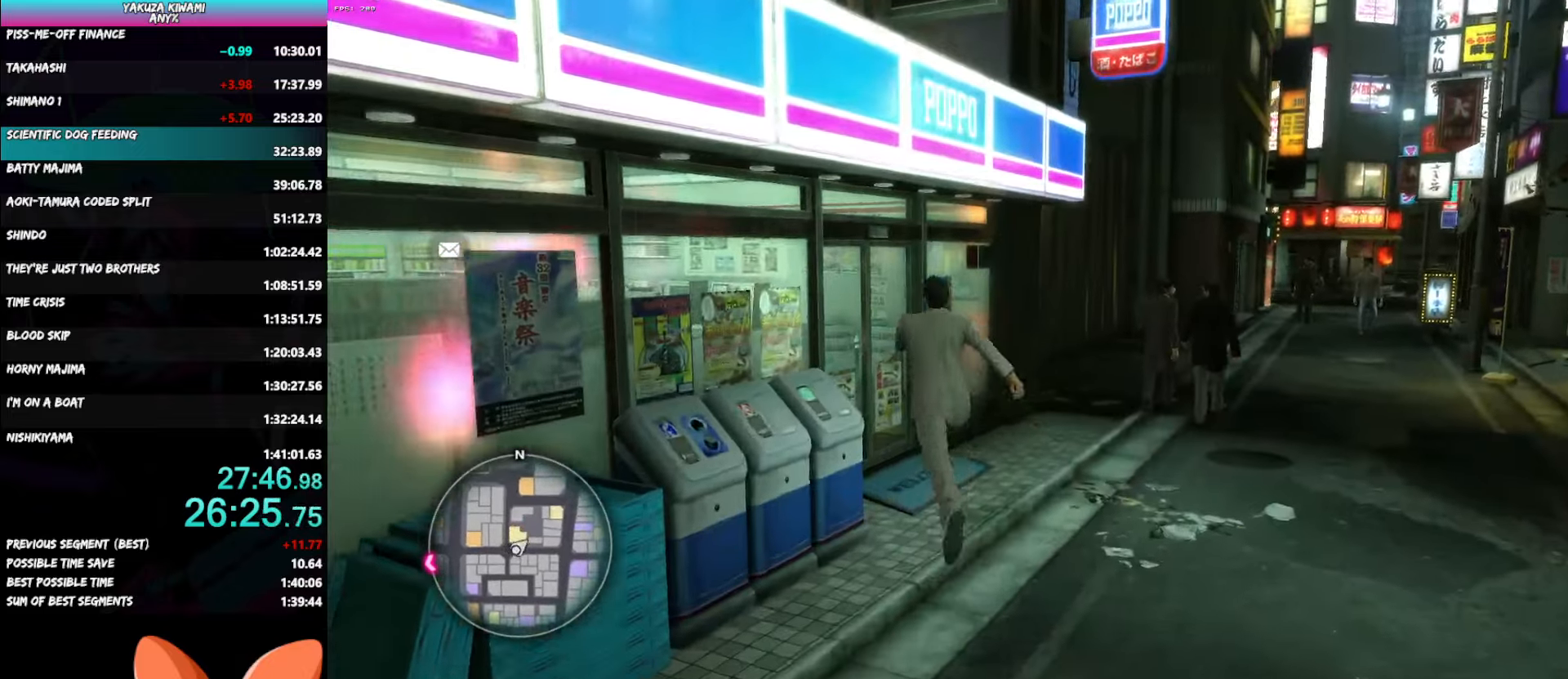
{"buttons": [], "left_stick": "right", "right_stick": "center", "button_events": []}
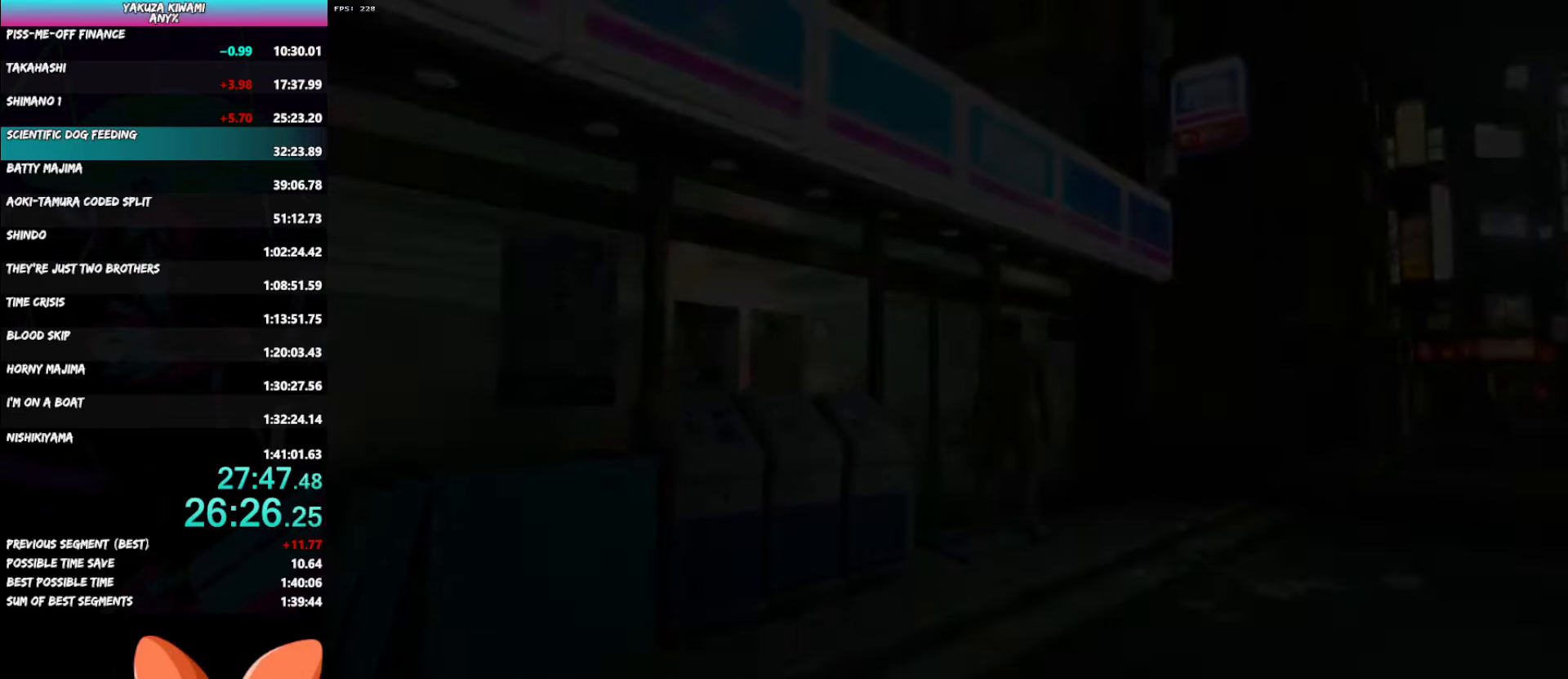
{"buttons": [], "left_stick": "right", "right_stick": "center", "button_events": []}
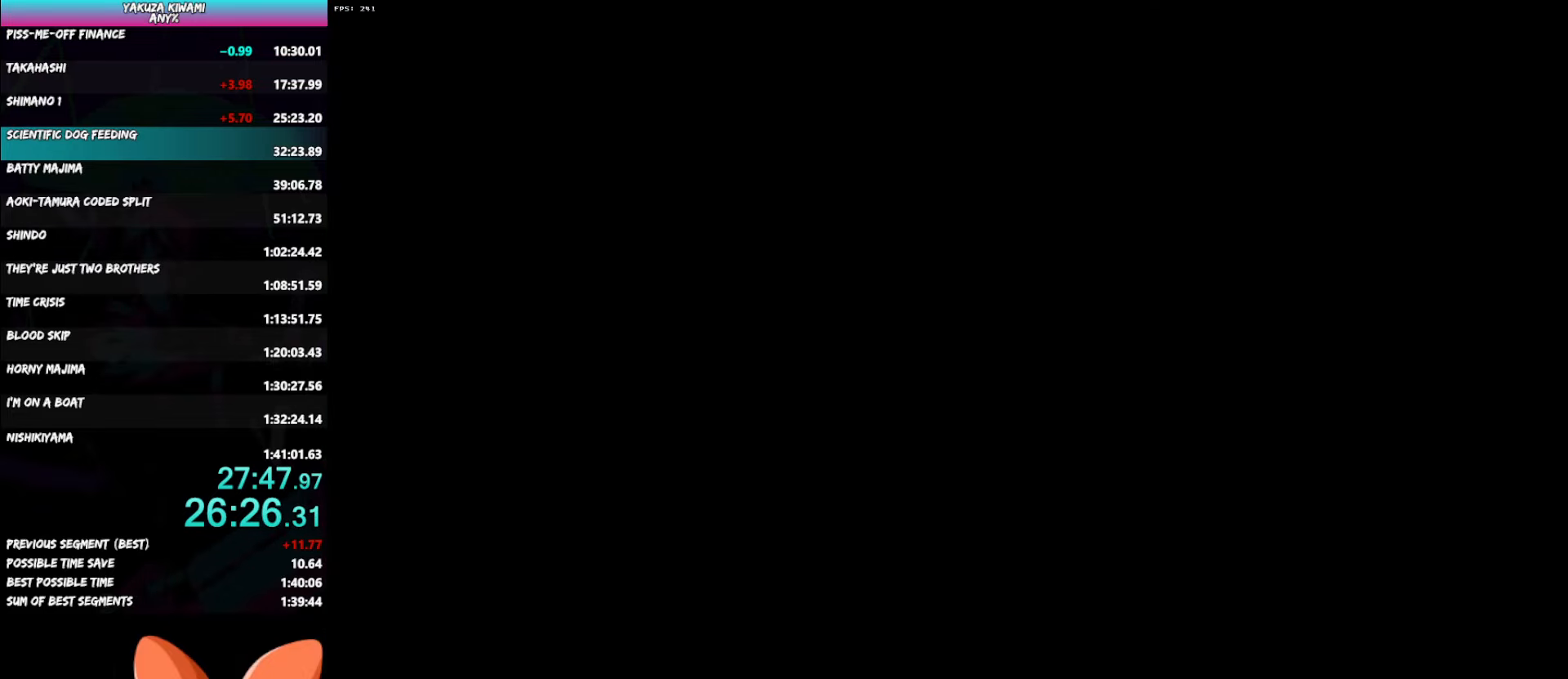
{"buttons": [], "left_stick": "right", "right_stick": "center", "button_events": []}
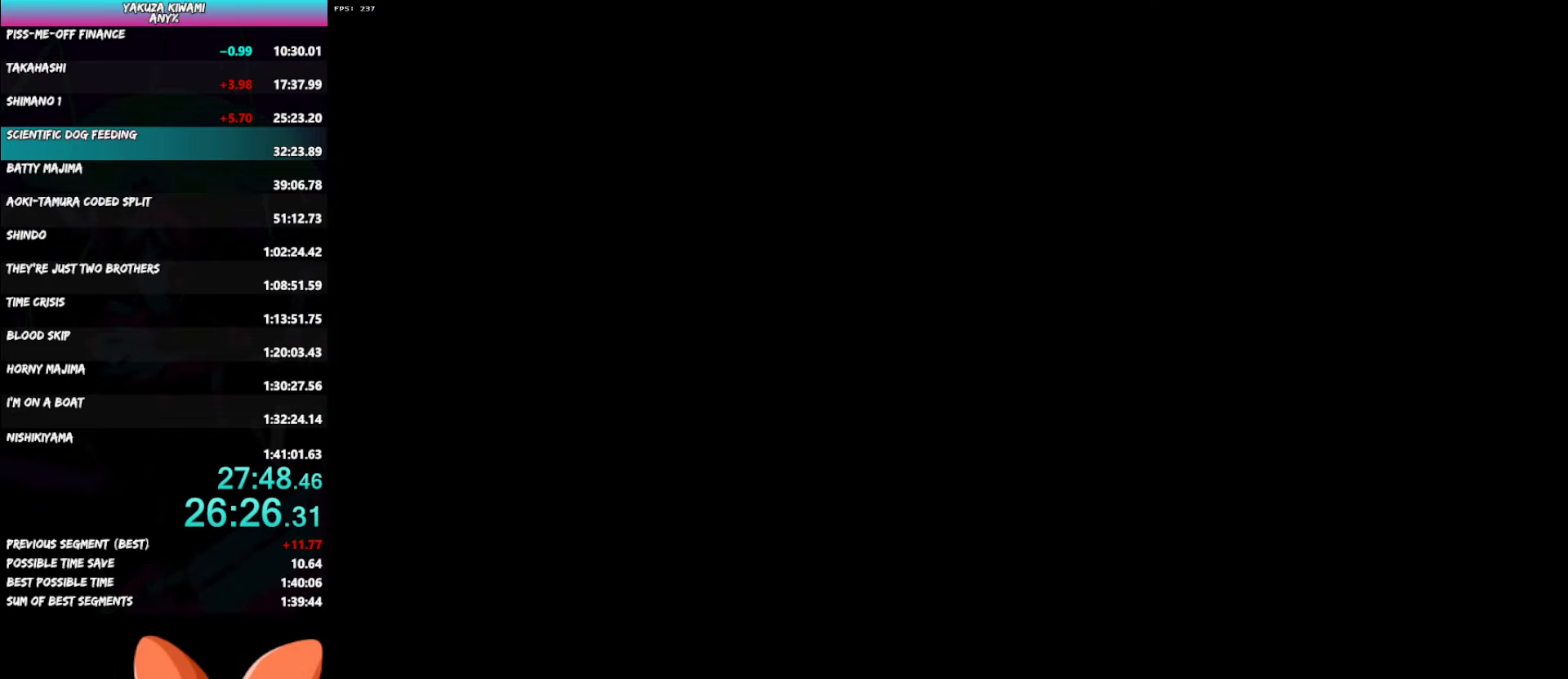
{"buttons": [], "left_stick": "right", "right_stick": "center", "button_events": []}
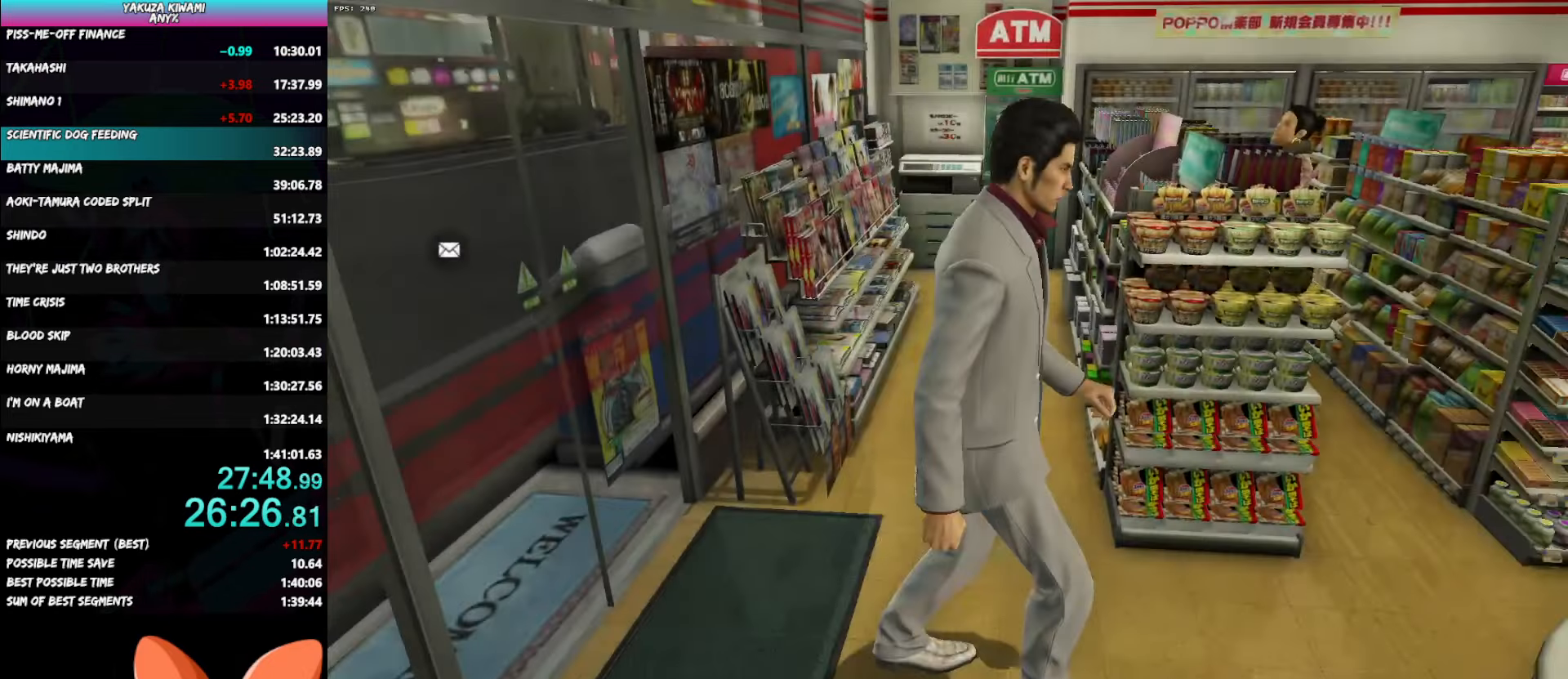
{"buttons": [], "left_stick": "up-right", "right_stick": "center", "button_events": []}
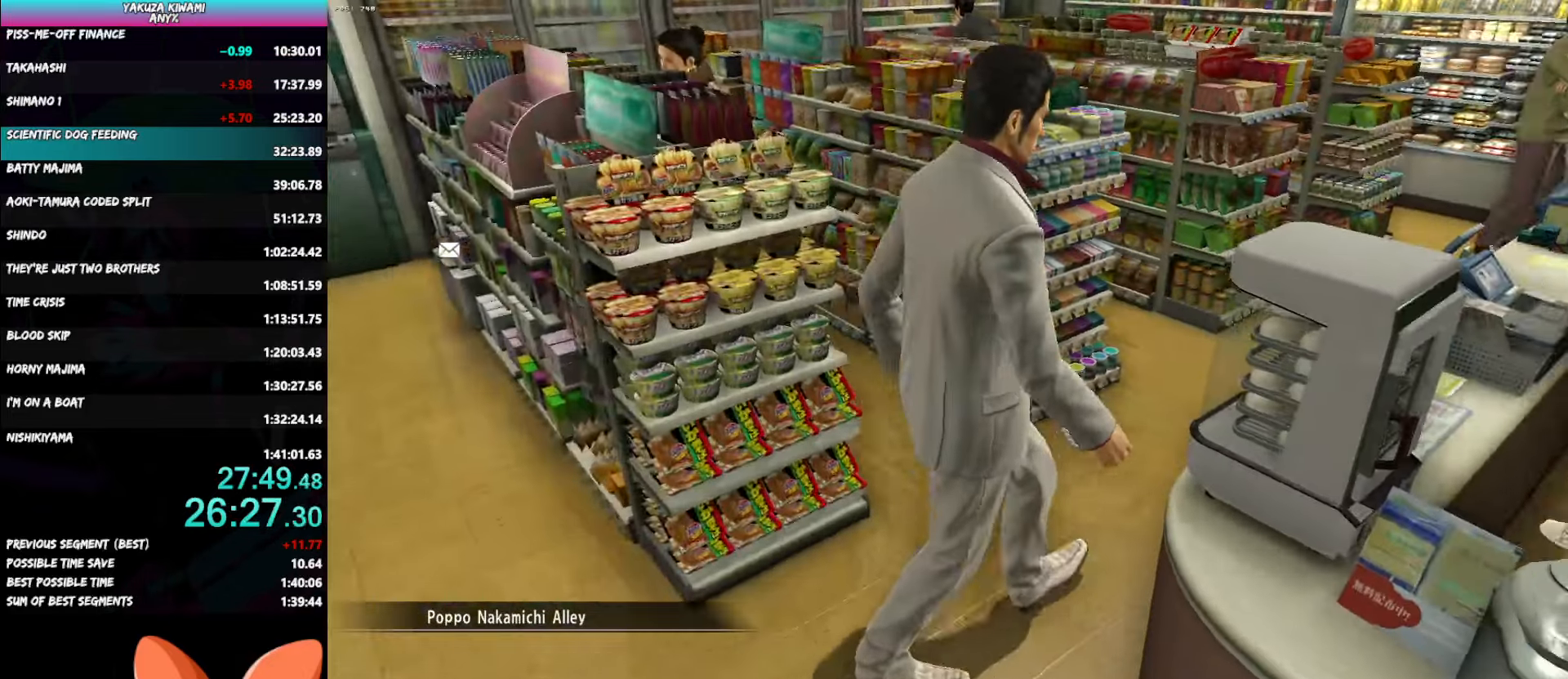
{"buttons": ["A"], "left_stick": "up-right", "right_stick": "center"}
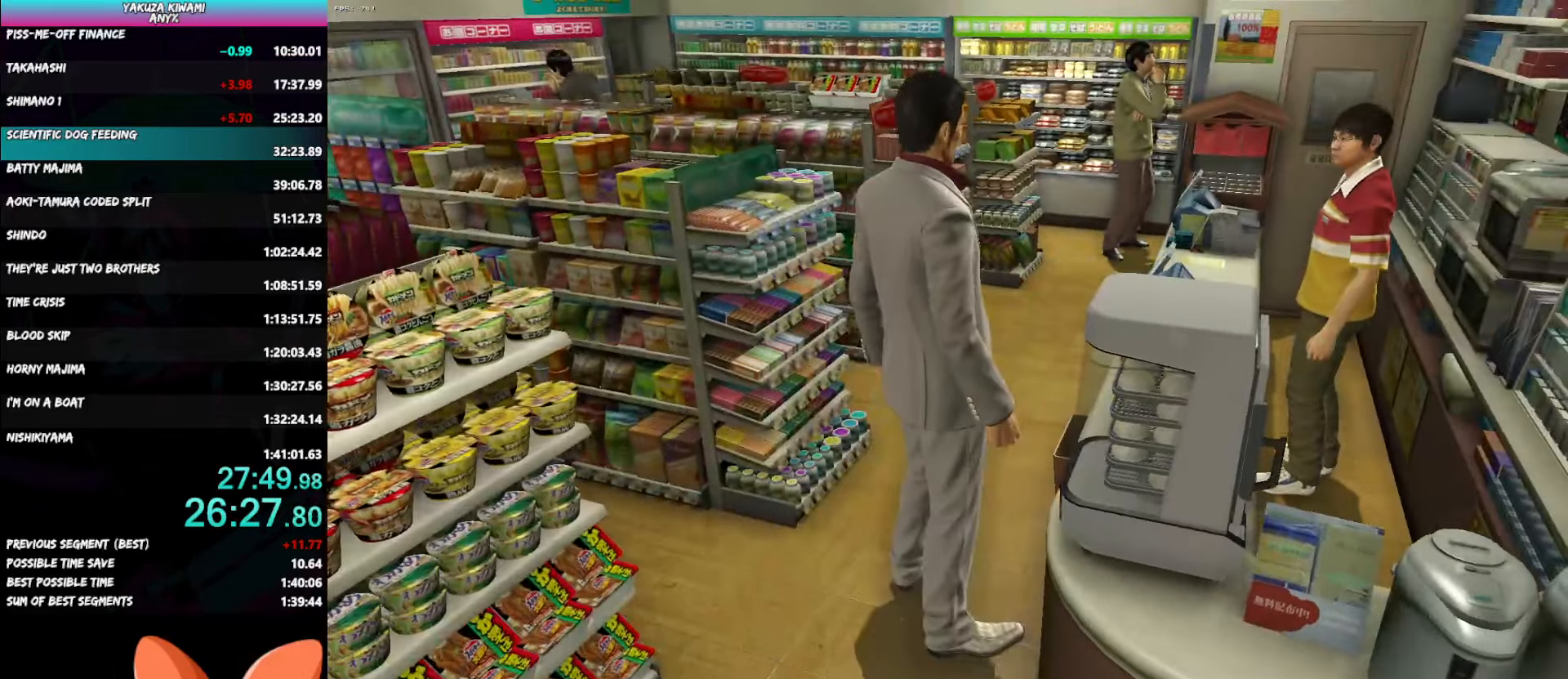
{"buttons": ["A", "R1"], "left_stick": "center", "right_stick": "center", "button_events": [[183, "R1", "down"]]}
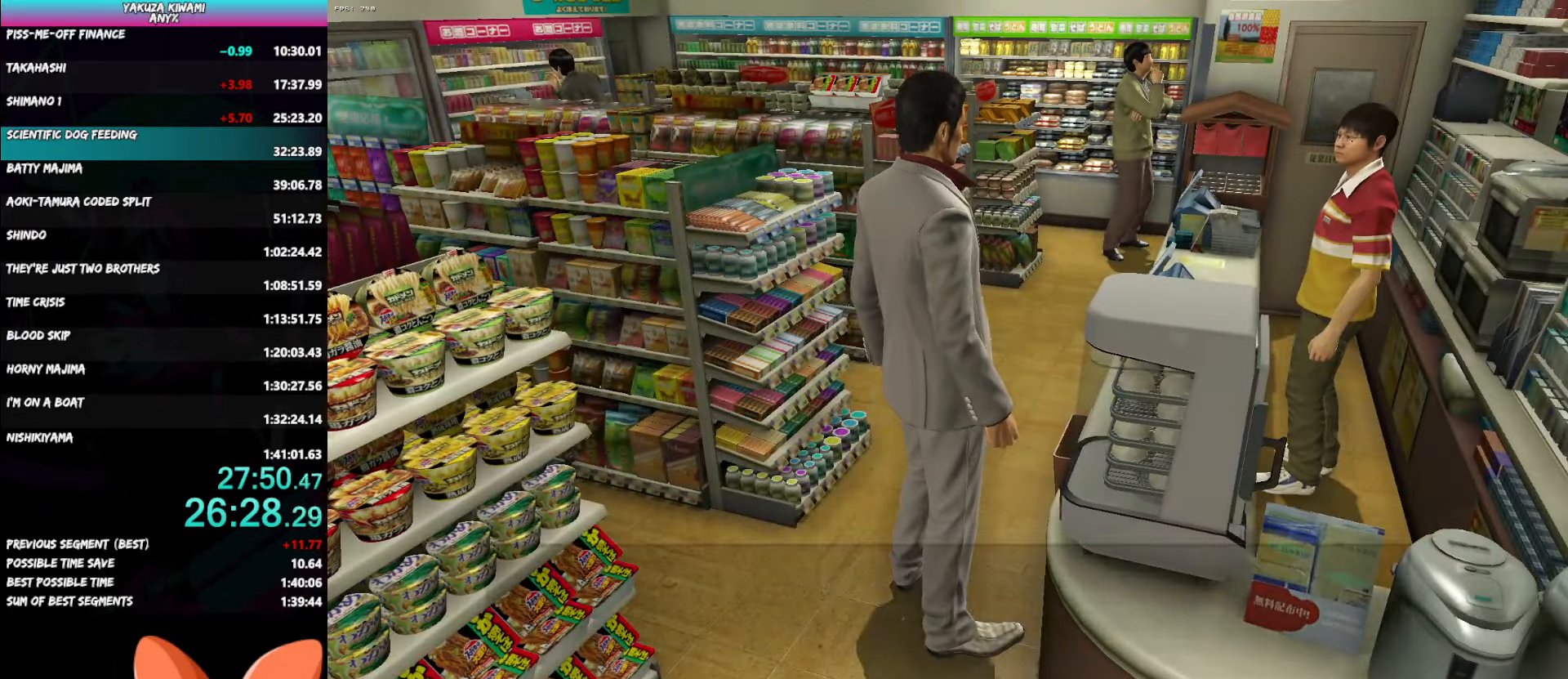
{"buttons": [], "left_stick": "center", "right_stick": "center"}